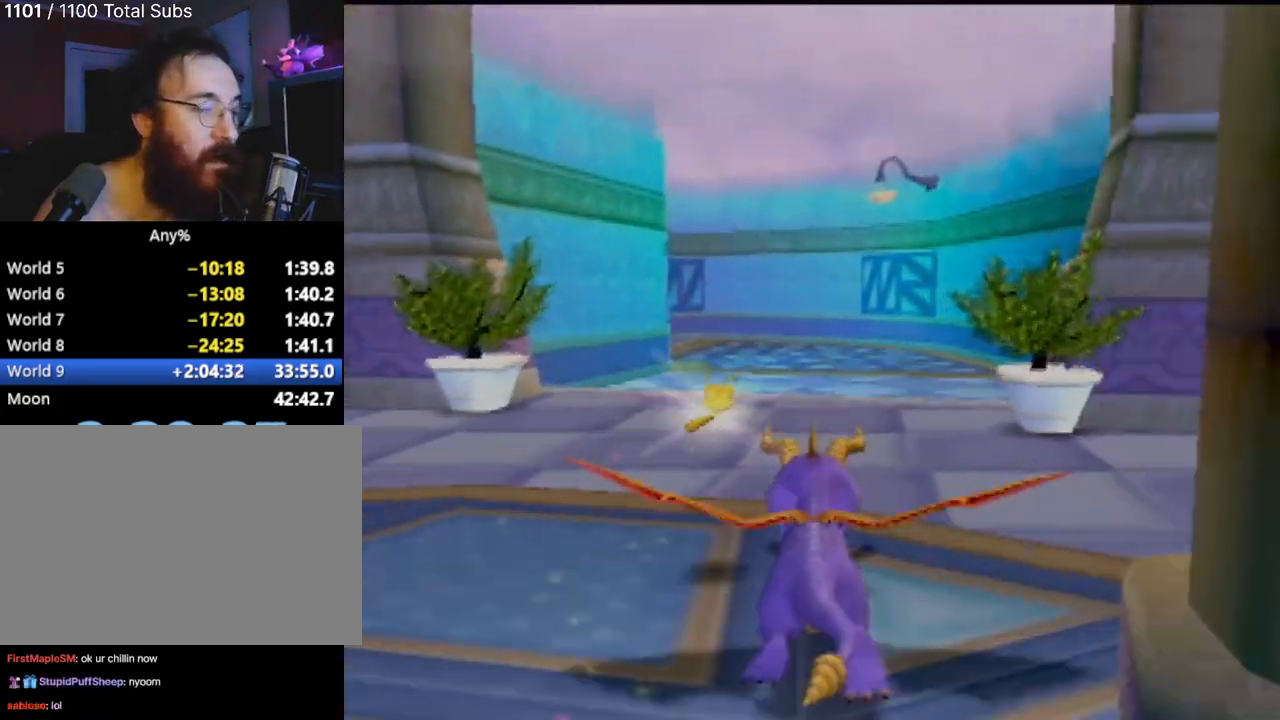
Gameplay with a controller (PlayStation layout); each line is a JSON object with the inputs held at the frame after it. "events" lists button and stick changes between this image and that frame as [ms after this image, input, new state], when the widget could be followed in between. Not read: L3 R3 right_stick.
{"buttons": ["SQUARE"], "left_stick": "center", "events": []}
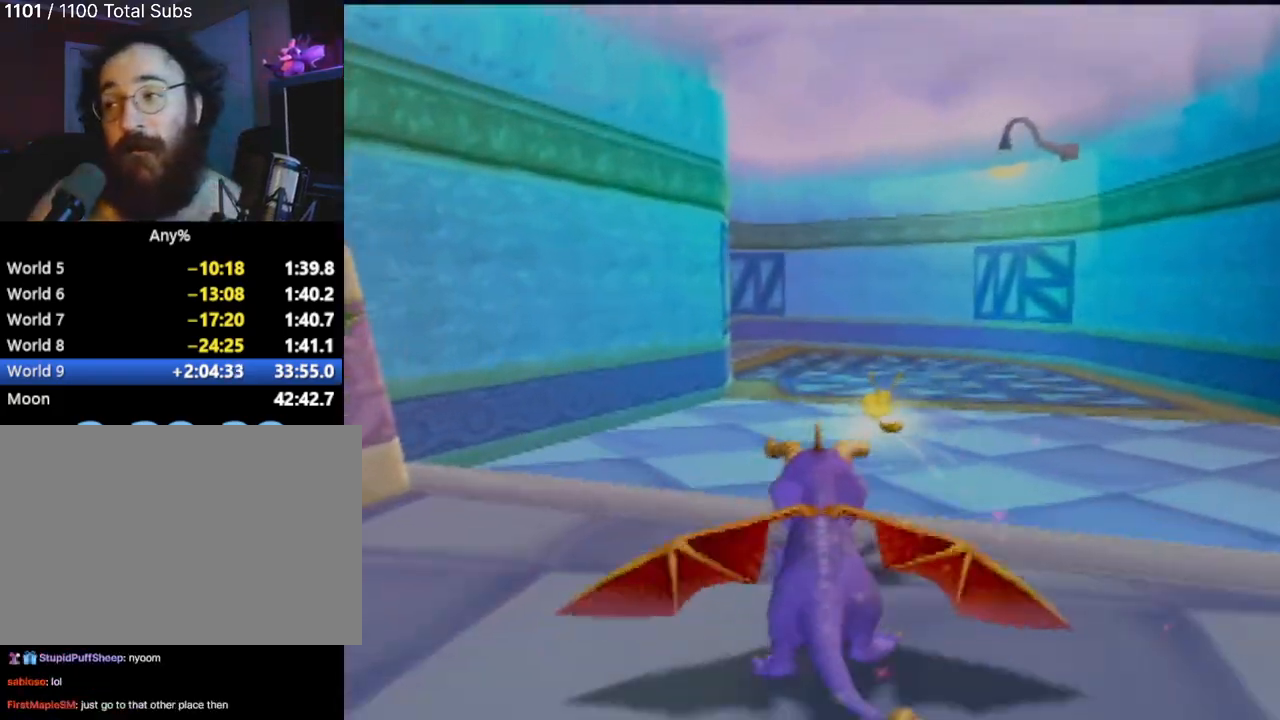
{"buttons": ["SQUARE"], "left_stick": "center", "events": [[433, "left_stick", "up-left"], [500, "left_stick", "center"]]}
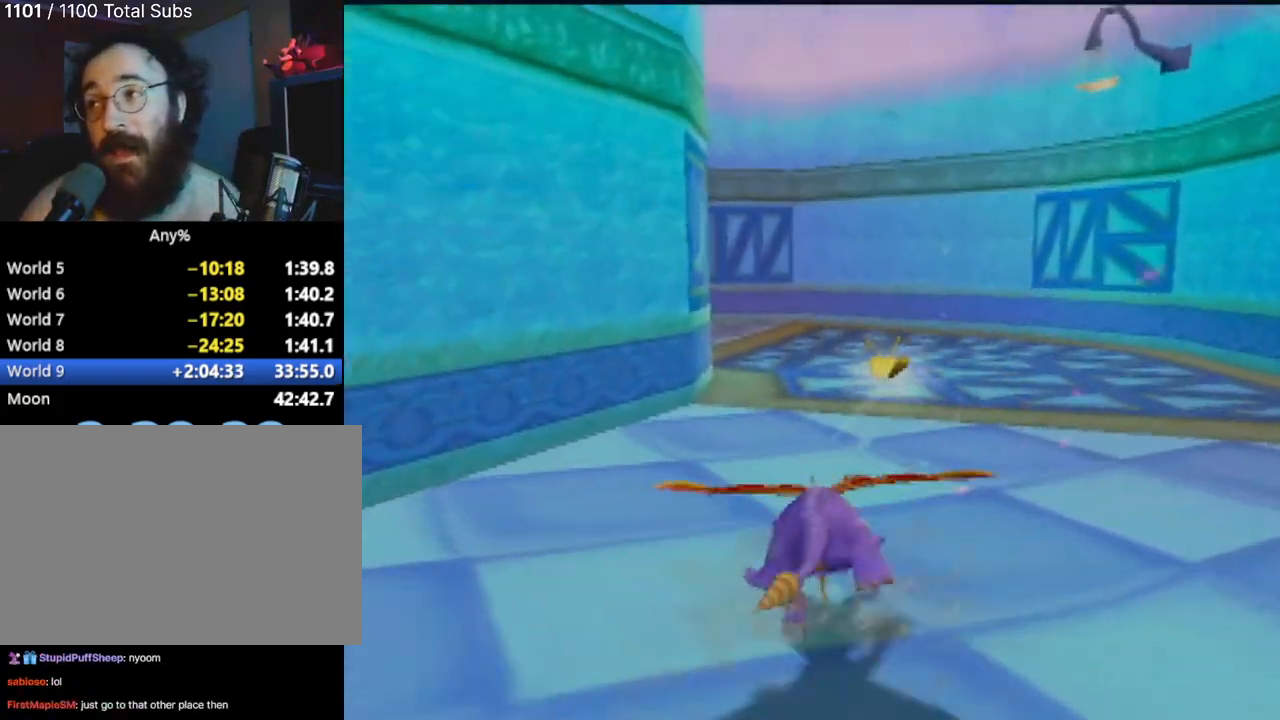
{"buttons": ["SQUARE"], "left_stick": "center", "events": []}
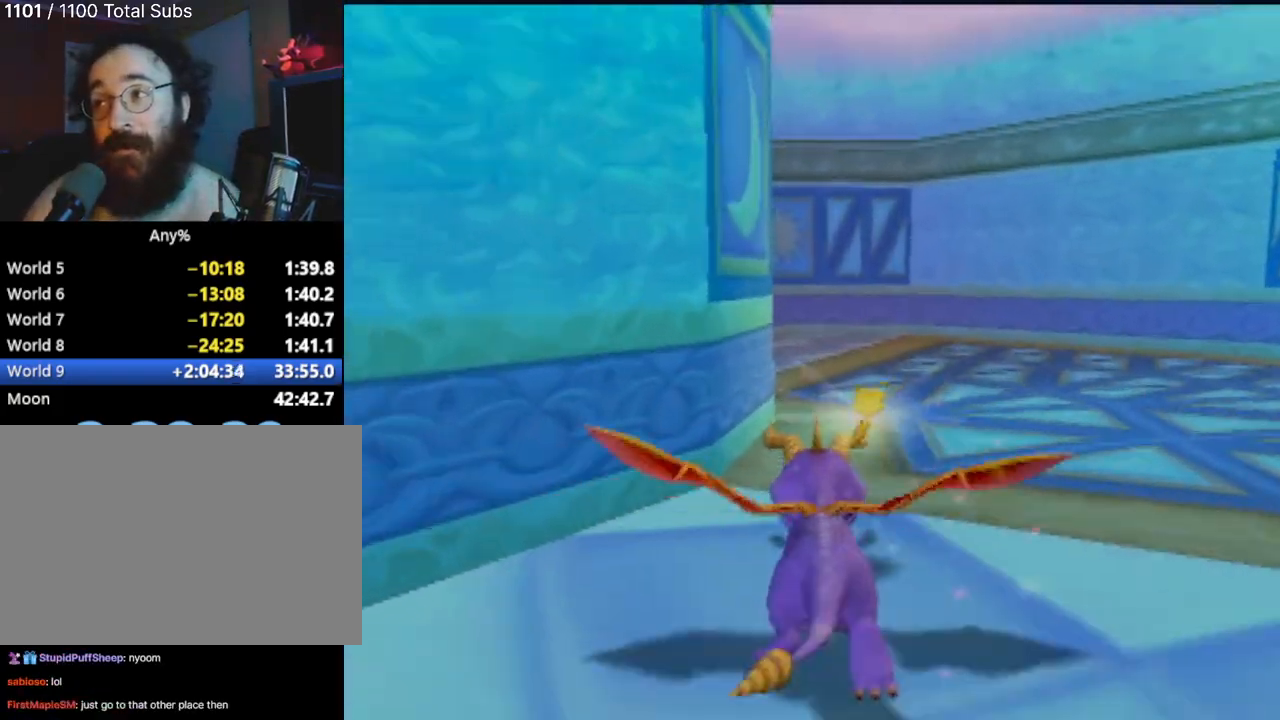
{"buttons": ["SQUARE"], "left_stick": "left", "events": [[116, "left_stick", "left"], [283, "left_stick", "center"], [433, "left_stick", "left"]]}
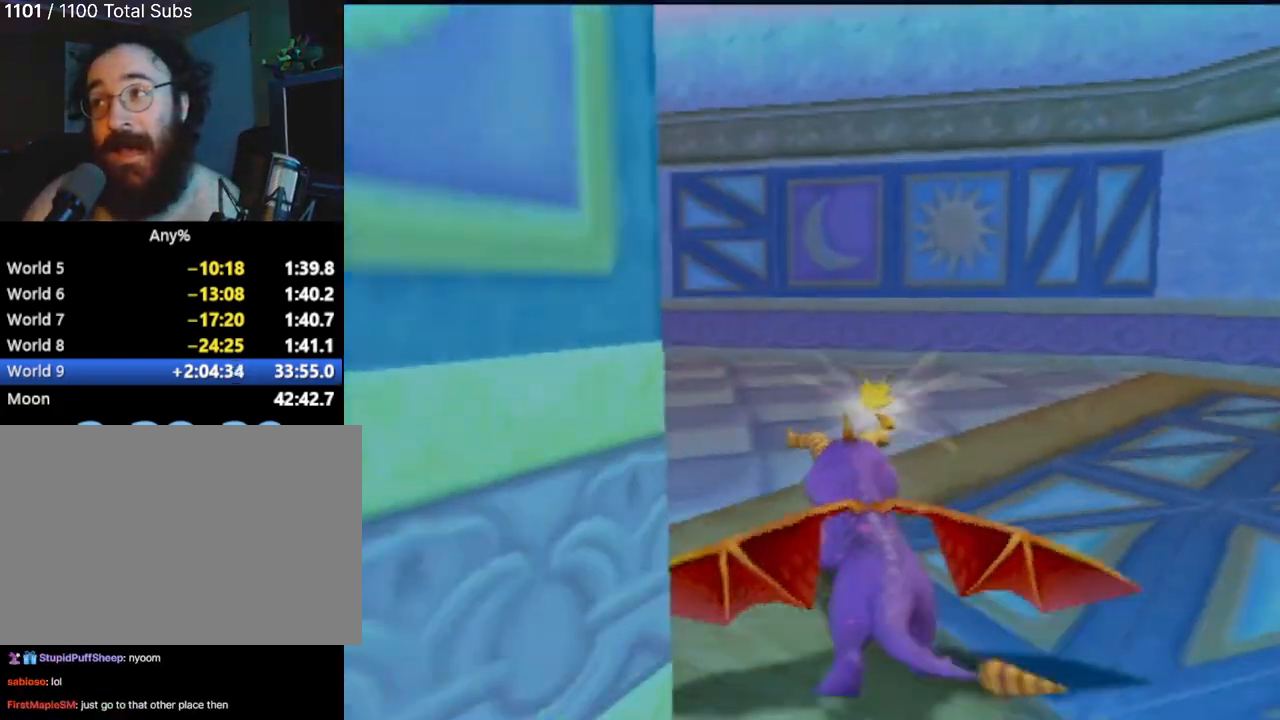
{"buttons": ["SQUARE"], "left_stick": "center", "events": [[150, "left_stick", "center"]]}
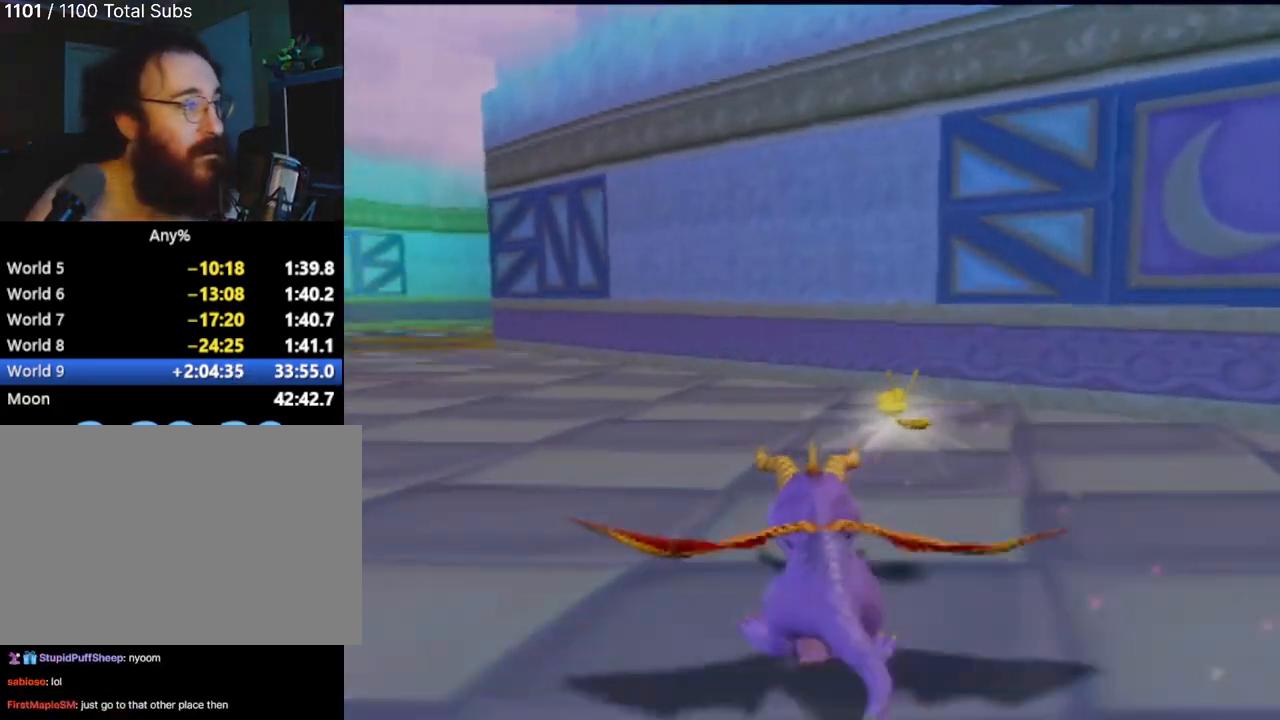
{"buttons": ["SQUARE"], "left_stick": "center", "events": [[16, "left_stick", "up-left"], [267, "left_stick", "center"]]}
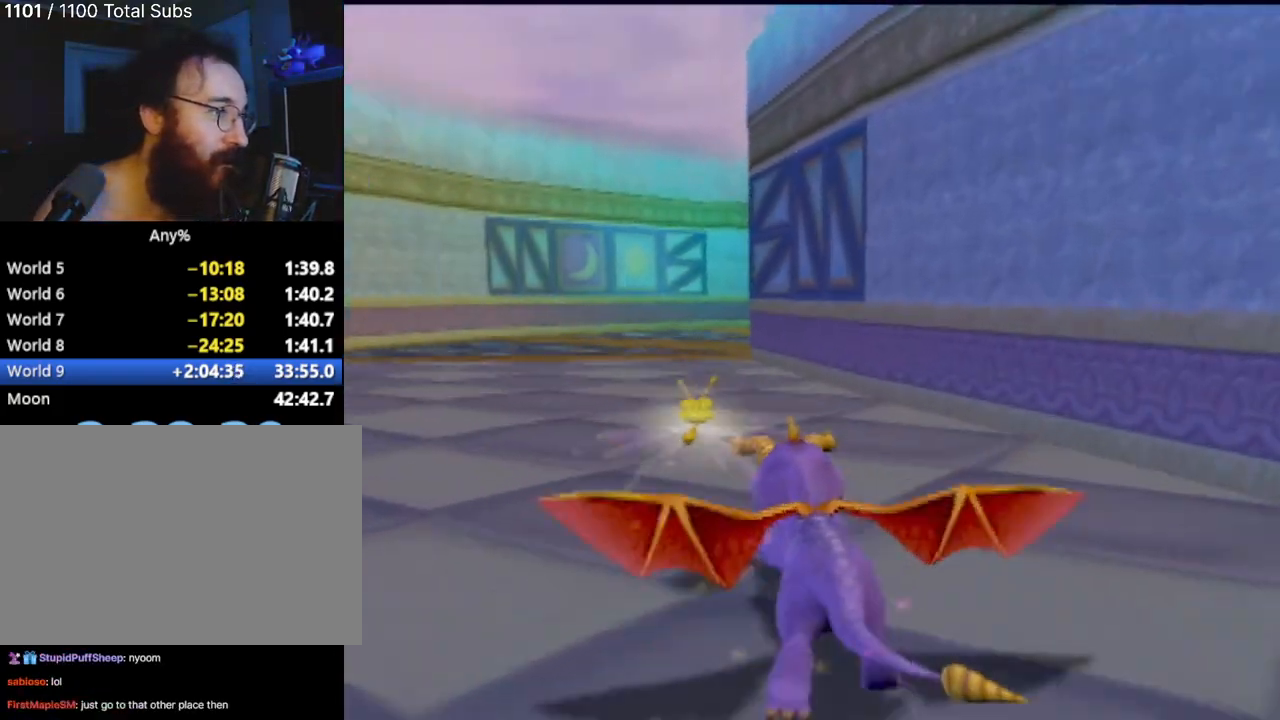
{"buttons": ["SQUARE"], "left_stick": "center", "events": [[284, "left_stick", "up-left"], [367, "left_stick", "center"]]}
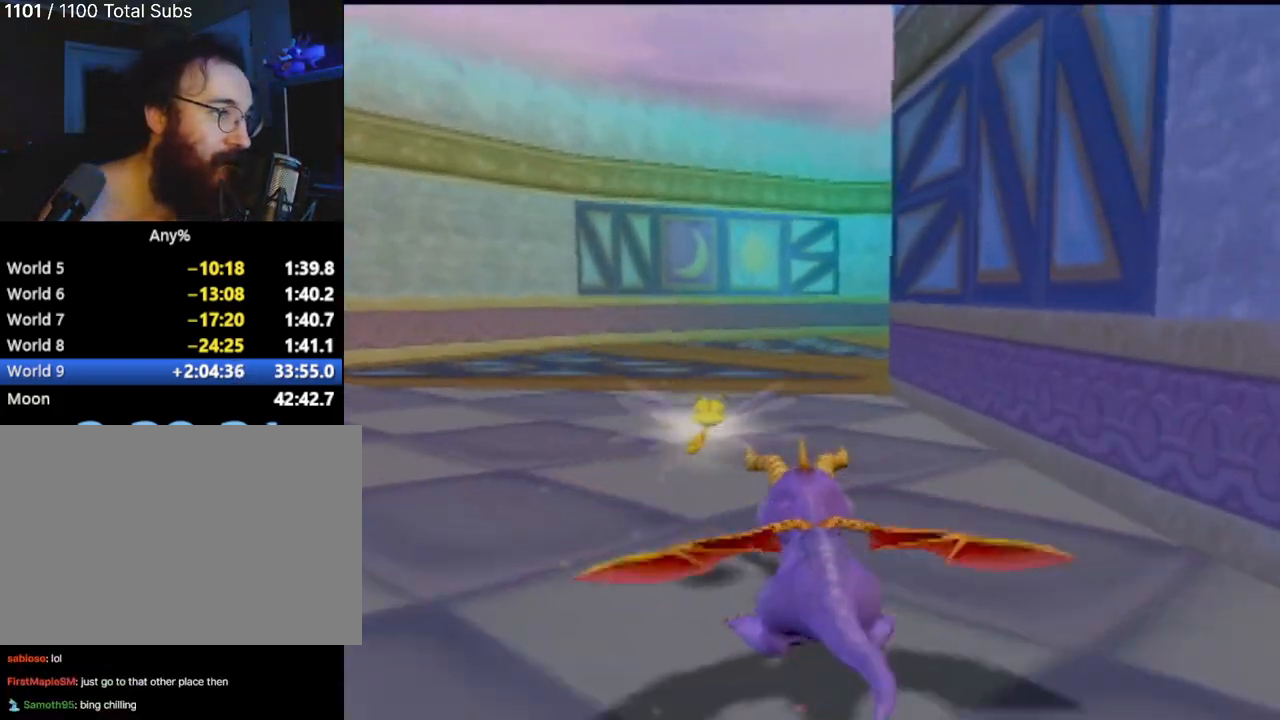
{"buttons": ["SQUARE"], "left_stick": "center", "events": [[283, "left_stick", "down-right"], [433, "left_stick", "center"]]}
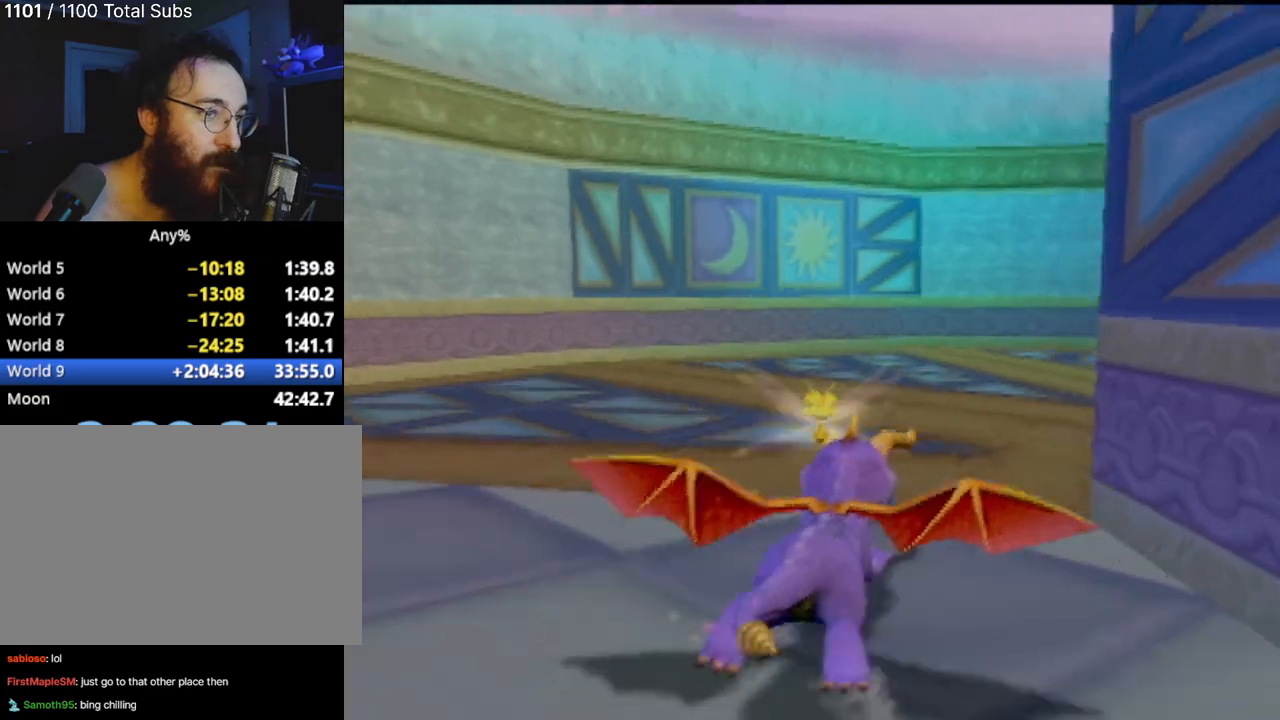
{"buttons": ["SQUARE"], "left_stick": "center", "events": [[34, "left_stick", "right"], [200, "left_stick", "center"], [367, "left_stick", "right"], [417, "left_stick", "center"]]}
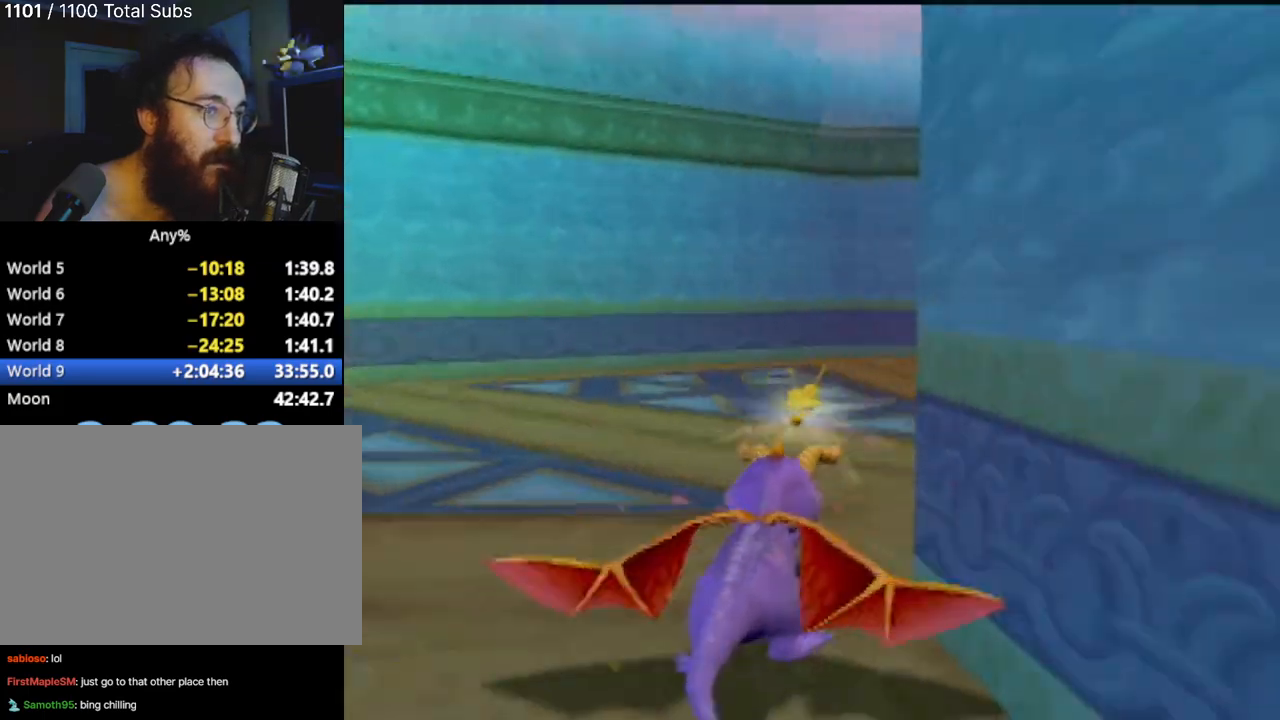
{"buttons": ["SQUARE"], "left_stick": "right", "events": [[33, "left_stick", "right"]]}
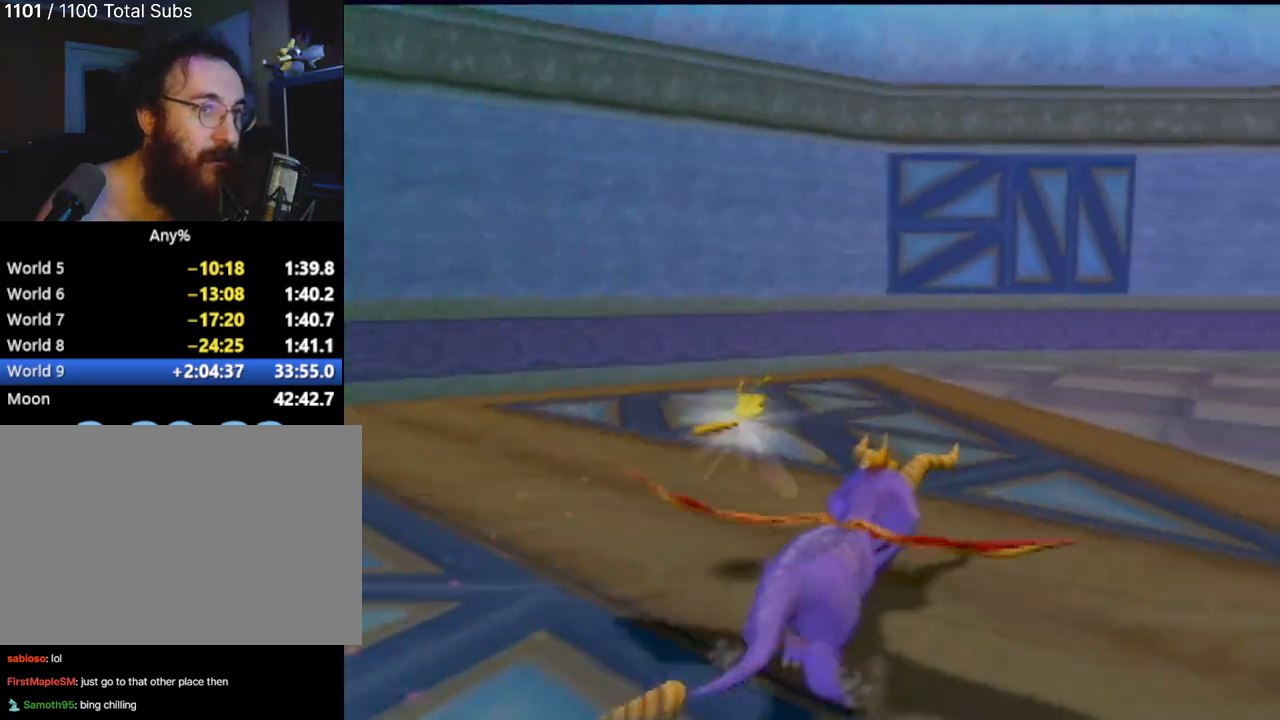
{"buttons": ["SQUARE"], "left_stick": "center", "events": [[401, "left_stick", "center"]]}
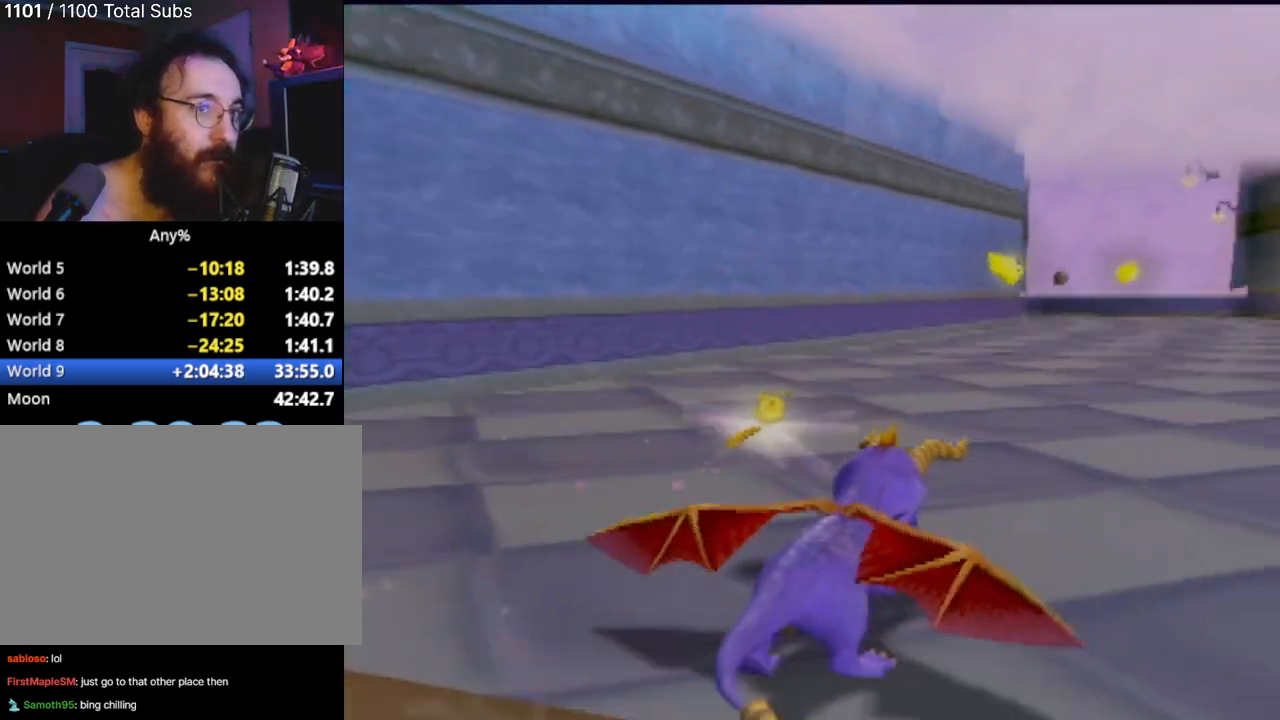
{"buttons": ["SQUARE"], "left_stick": "right", "events": [[433, "left_stick", "right"]]}
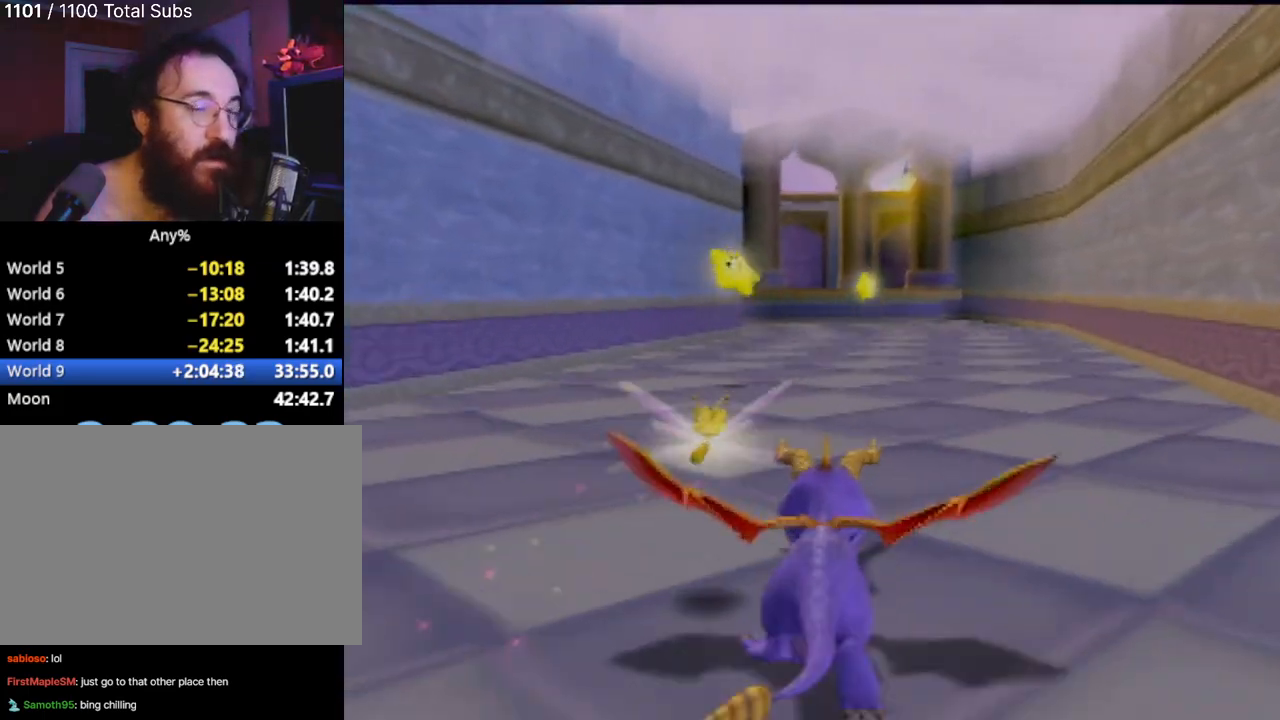
{"buttons": ["SQUARE"], "left_stick": "center", "events": [[50, "left_stick", "center"]]}
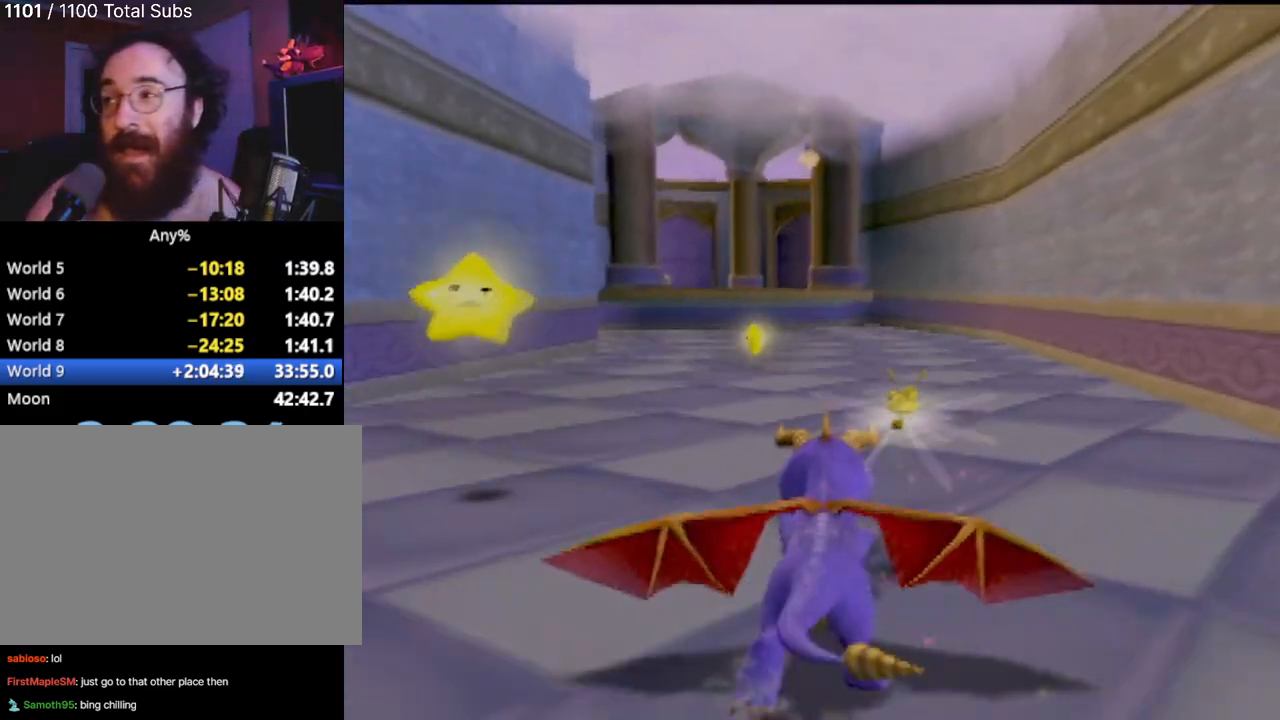
{"buttons": ["SQUARE"], "left_stick": "center", "events": [[167, "left_stick", "left"], [317, "left_stick", "center"]]}
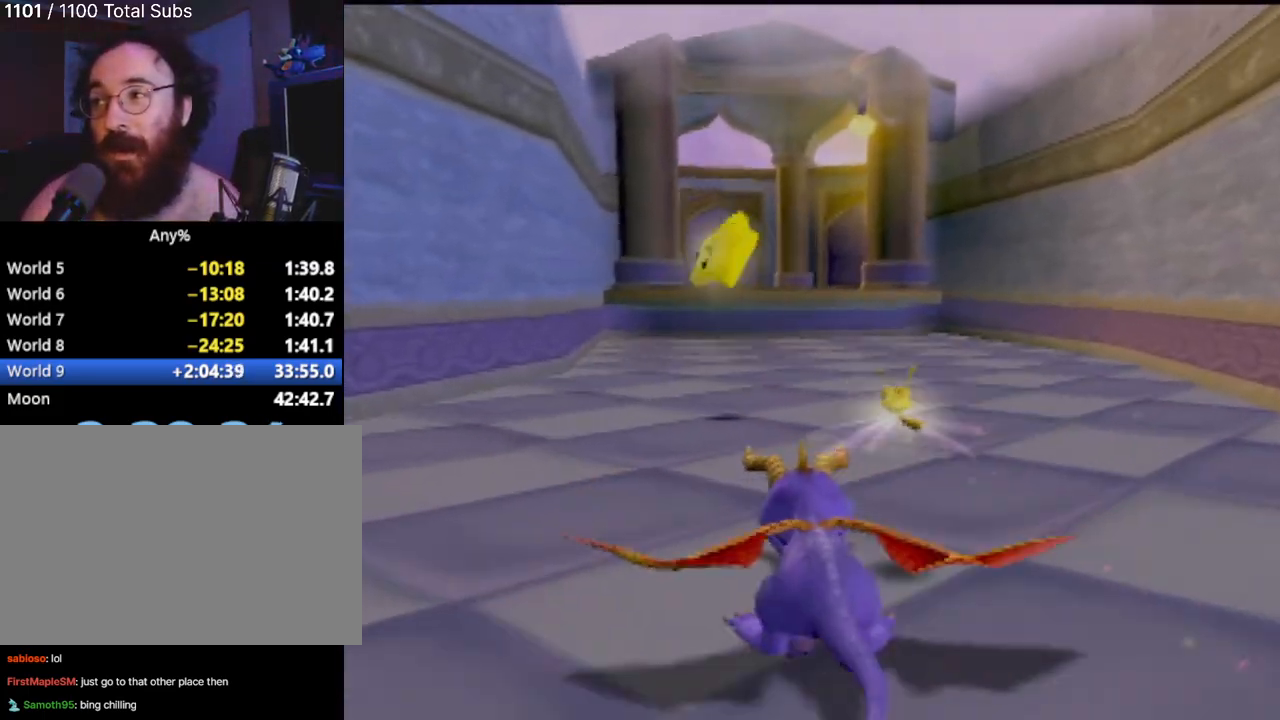
{"buttons": ["SQUARE"], "left_stick": "left", "events": [[134, "left_stick", "right"], [300, "left_stick", "center"], [401, "left_stick", "left"]]}
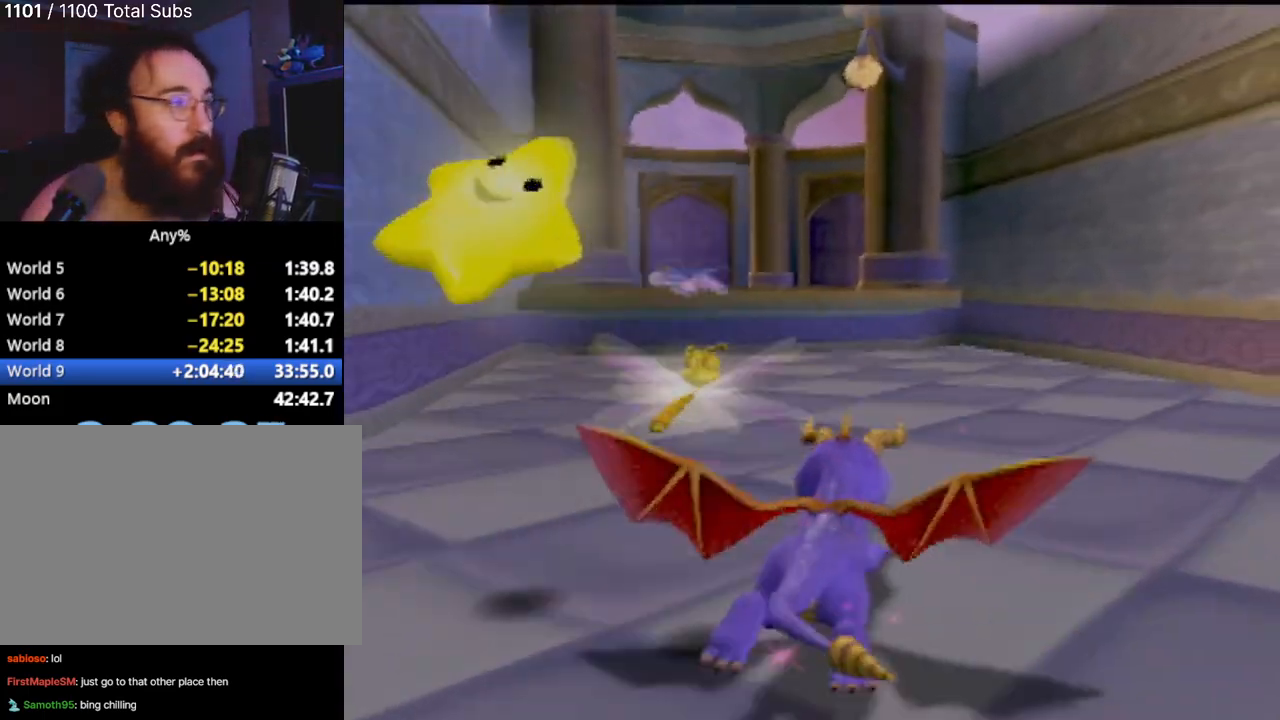
{"buttons": ["SQUARE"], "left_stick": "center", "events": [[116, "left_stick", "center"], [300, "left_stick", "right"], [450, "left_stick", "center"]]}
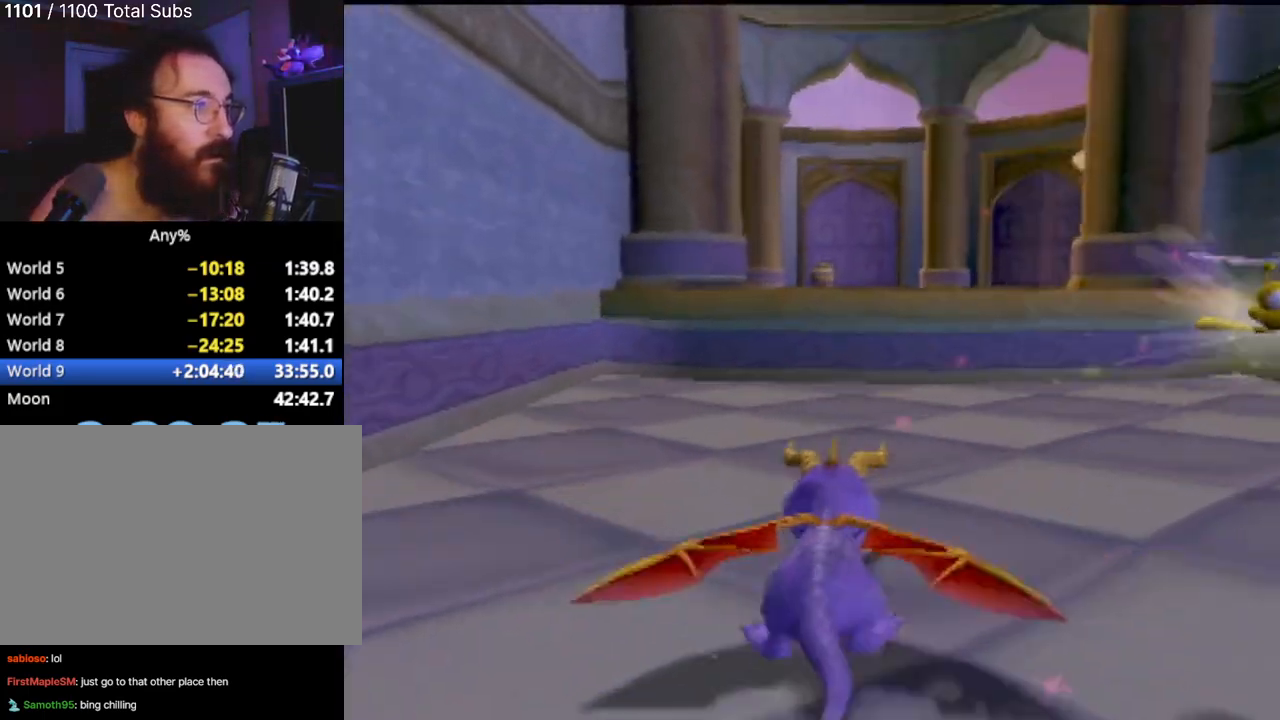
{"buttons": ["CROSS", "SQUARE"], "left_stick": "center", "events": [[267, "left_stick", "up-left"], [334, "CROSS", "down"], [334, "left_stick", "center"]]}
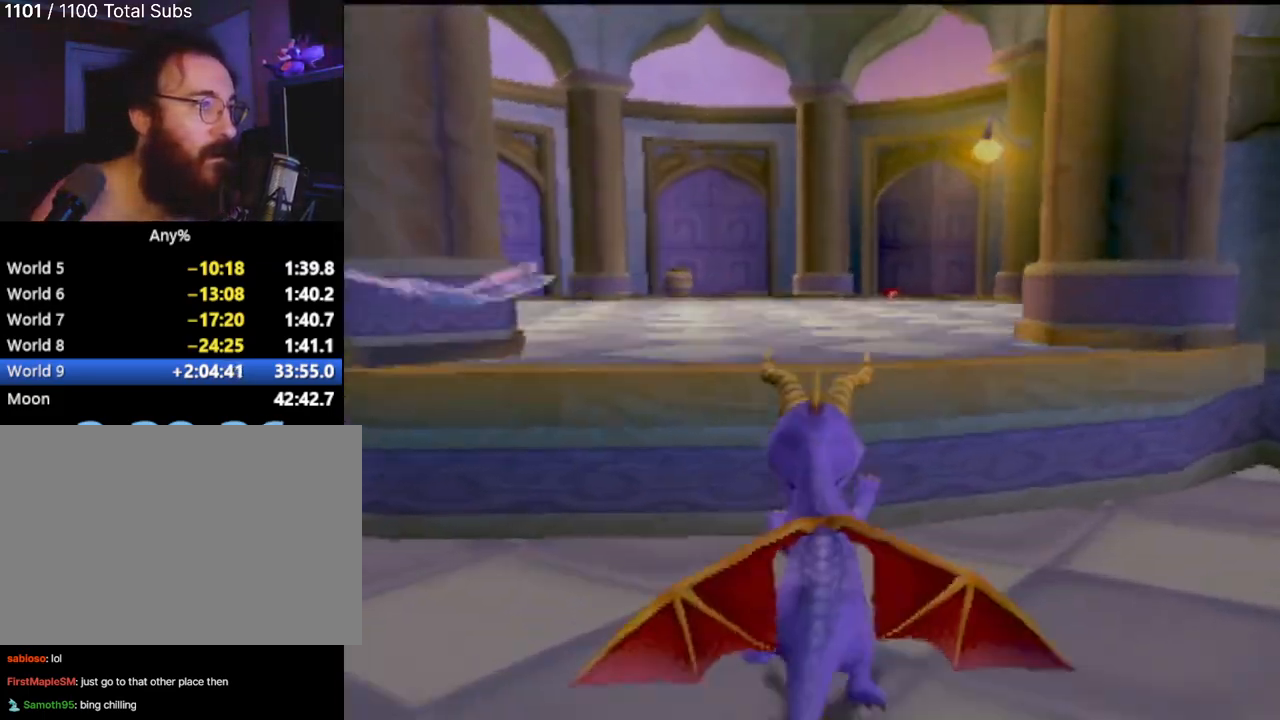
{"buttons": ["SQUARE"], "left_stick": "left", "events": [[167, "left_stick", "left"], [250, "CROSS", "up"]]}
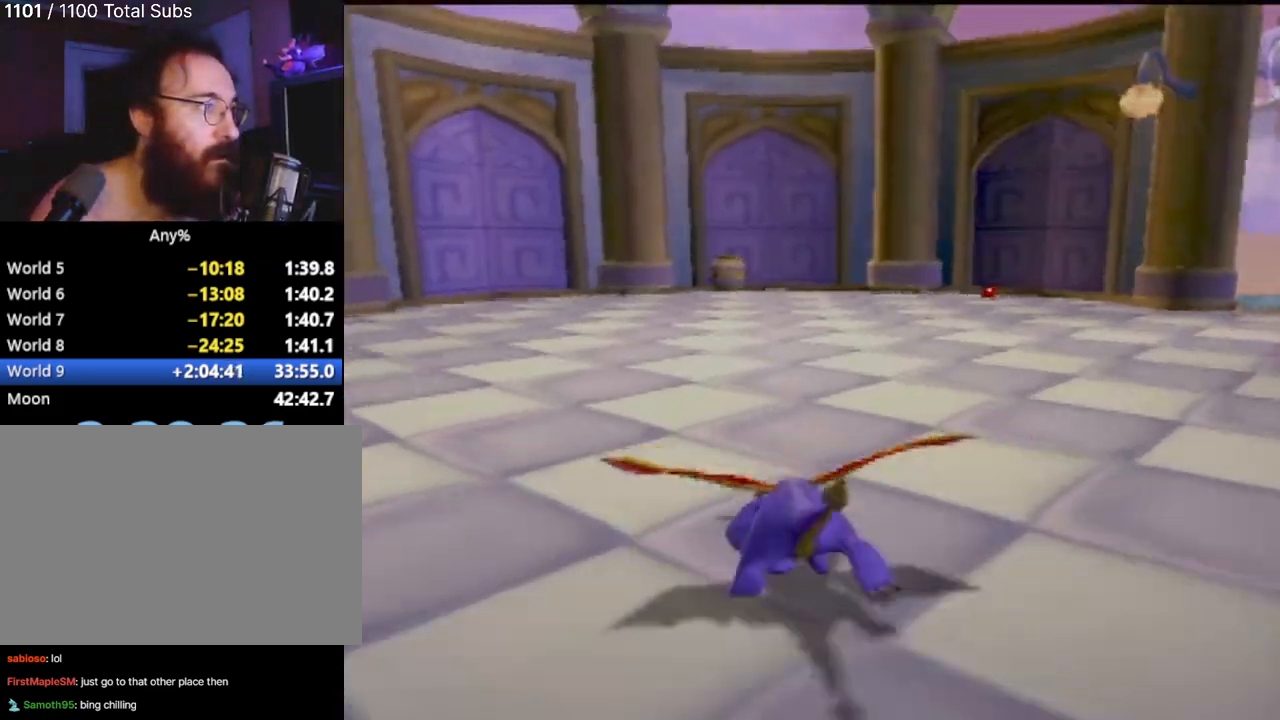
{"buttons": ["SQUARE"], "left_stick": "right", "events": [[34, "left_stick", "center"], [150, "left_stick", "right"]]}
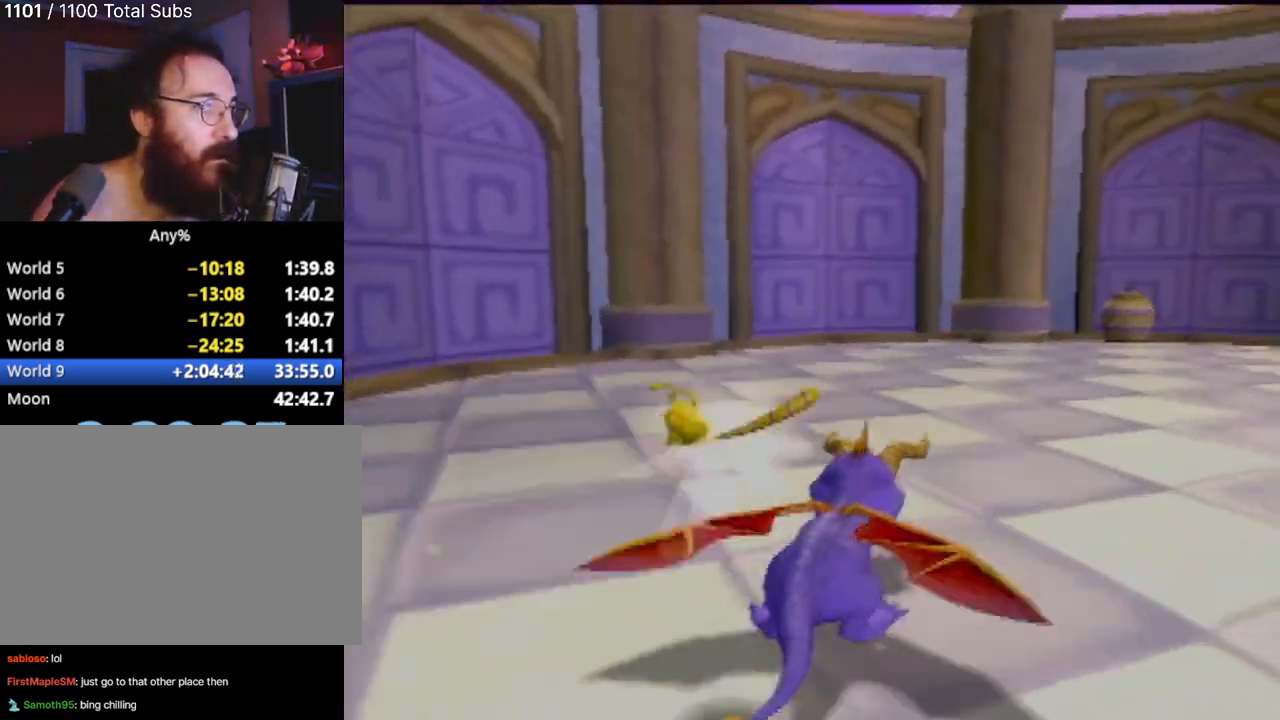
{"buttons": ["SQUARE"], "left_stick": "right", "events": []}
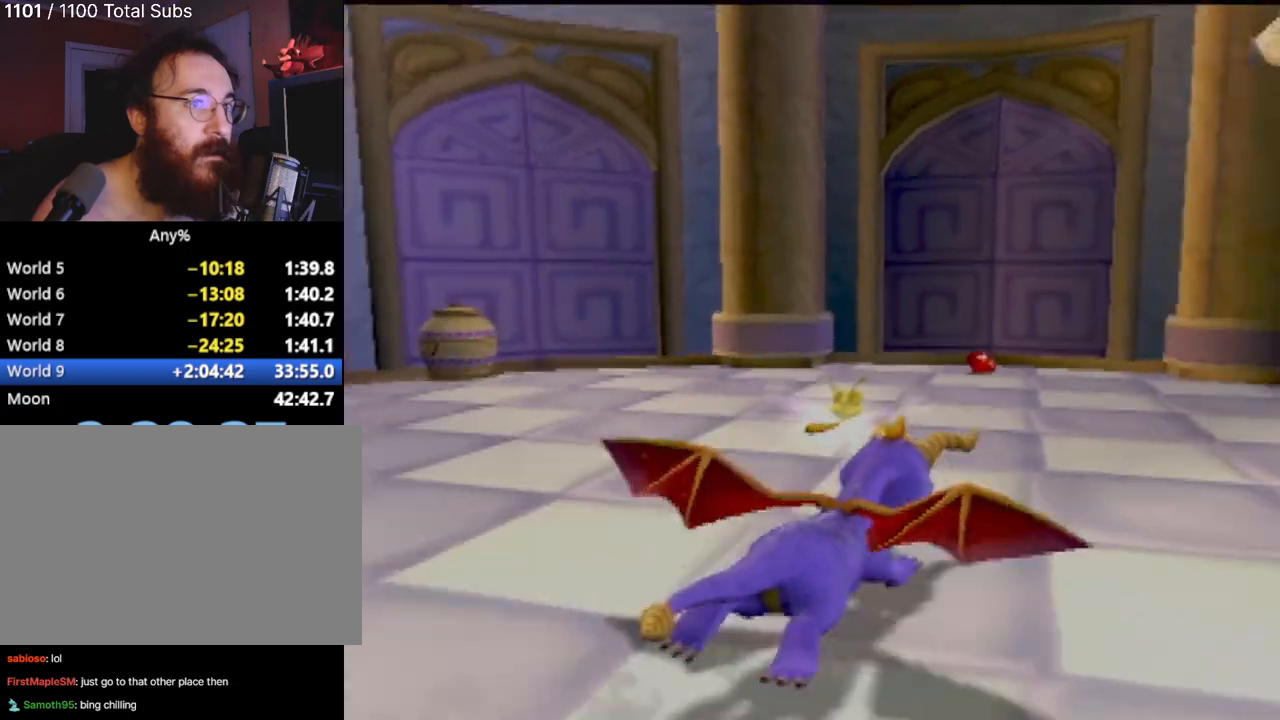
{"buttons": ["SQUARE"], "left_stick": "center", "events": [[17, "left_stick", "center"], [234, "left_stick", "right"], [384, "left_stick", "center"]]}
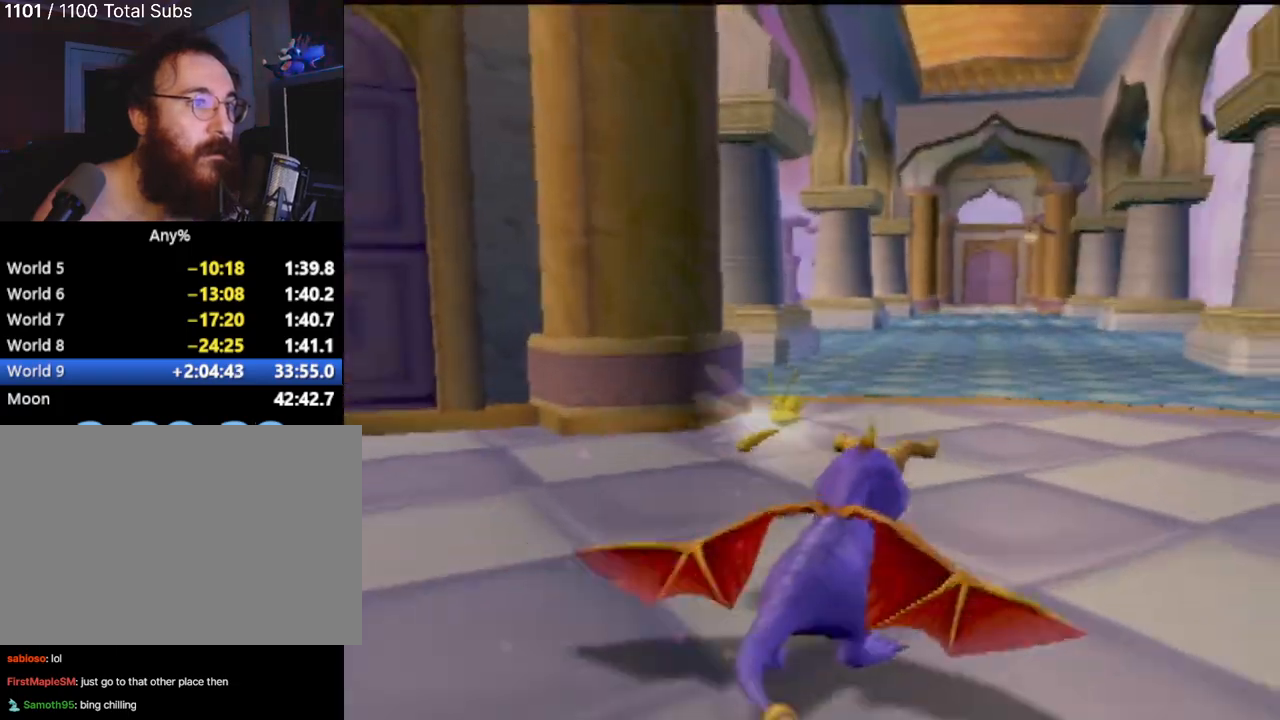
{"buttons": ["SQUARE"], "left_stick": "center", "events": []}
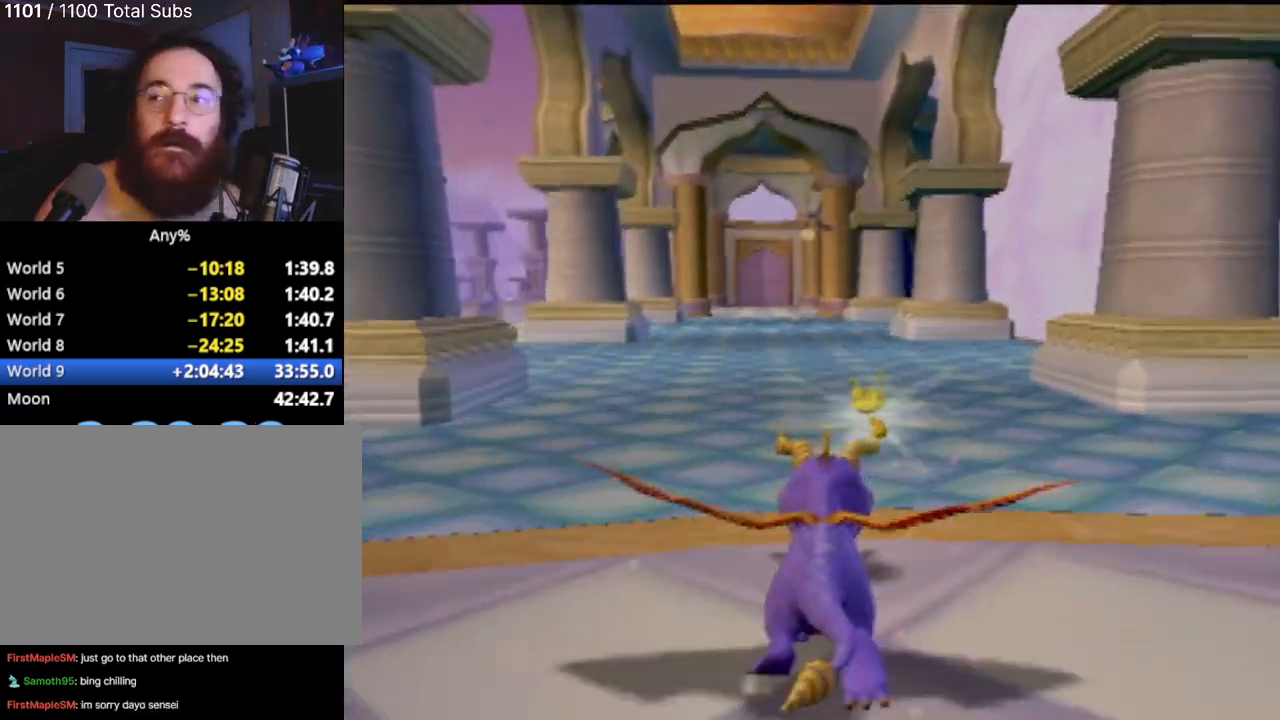
{"buttons": ["SQUARE"], "left_stick": "up-left", "events": [[501, "left_stick", "up-left"]]}
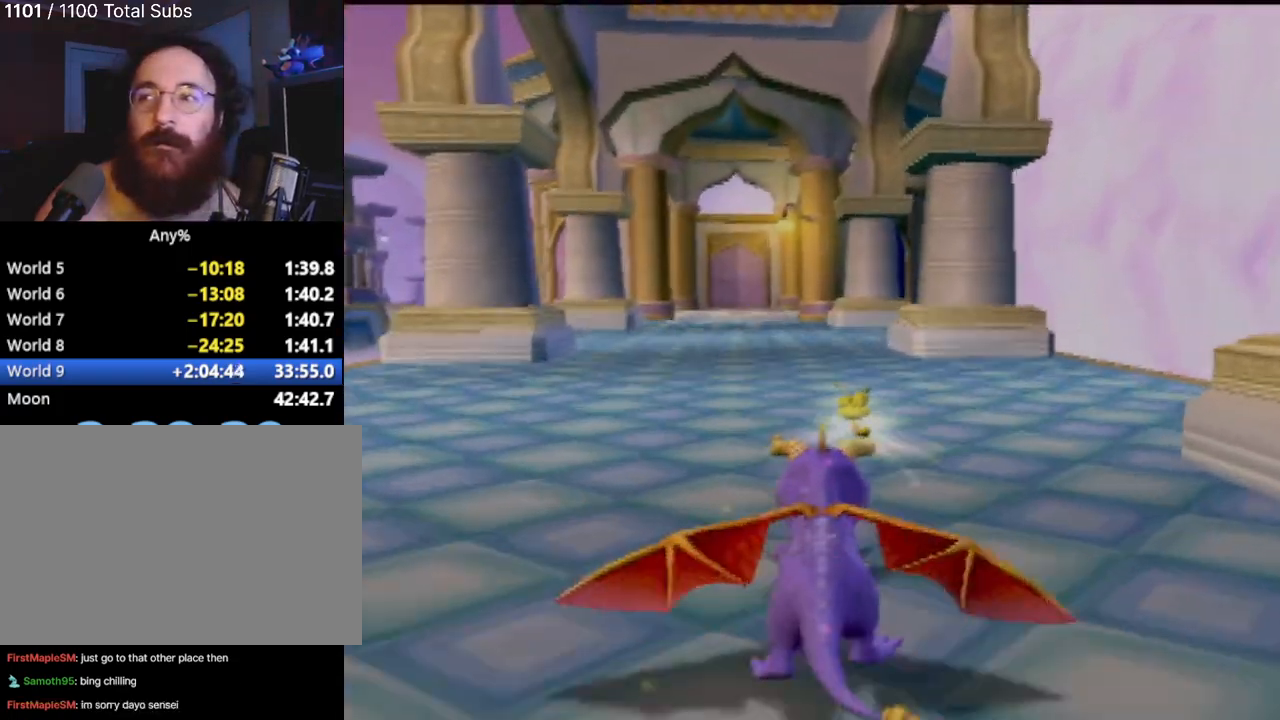
{"buttons": ["SQUARE"], "left_stick": "center", "events": [[100, "left_stick", "center"]]}
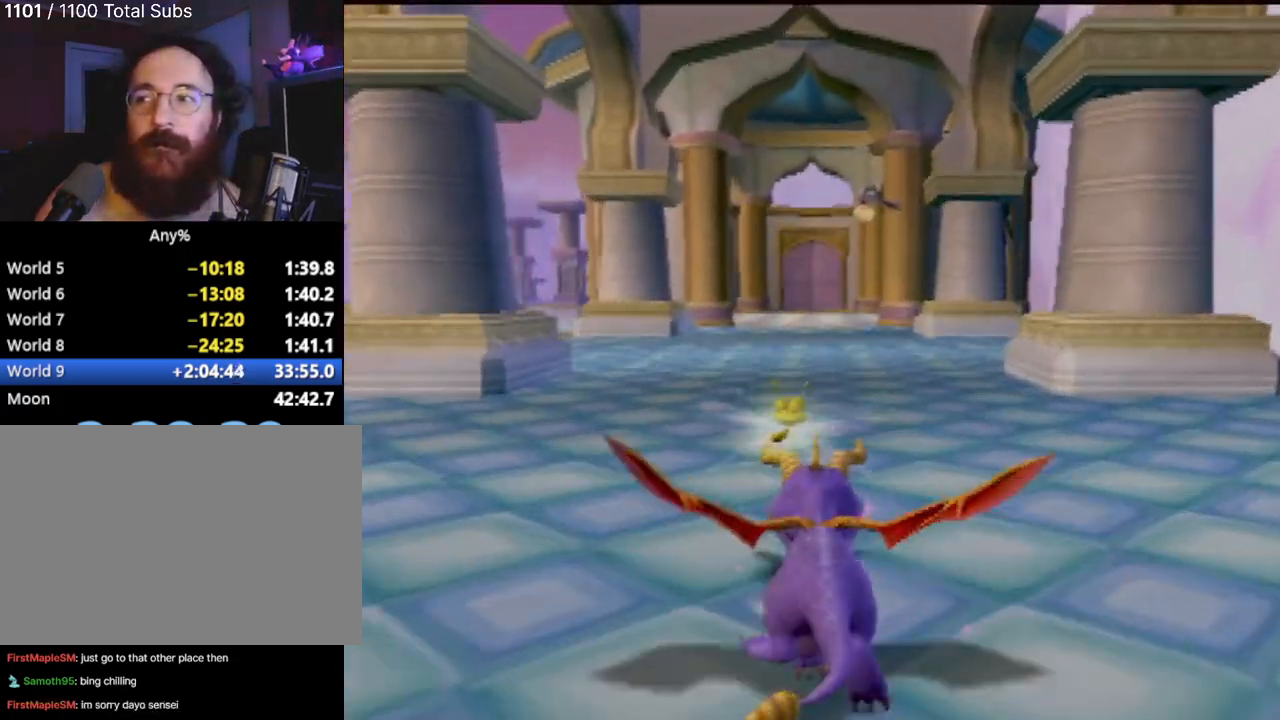
{"buttons": ["SQUARE"], "left_stick": "center", "events": [[384, "left_stick", "up-left"], [467, "left_stick", "center"]]}
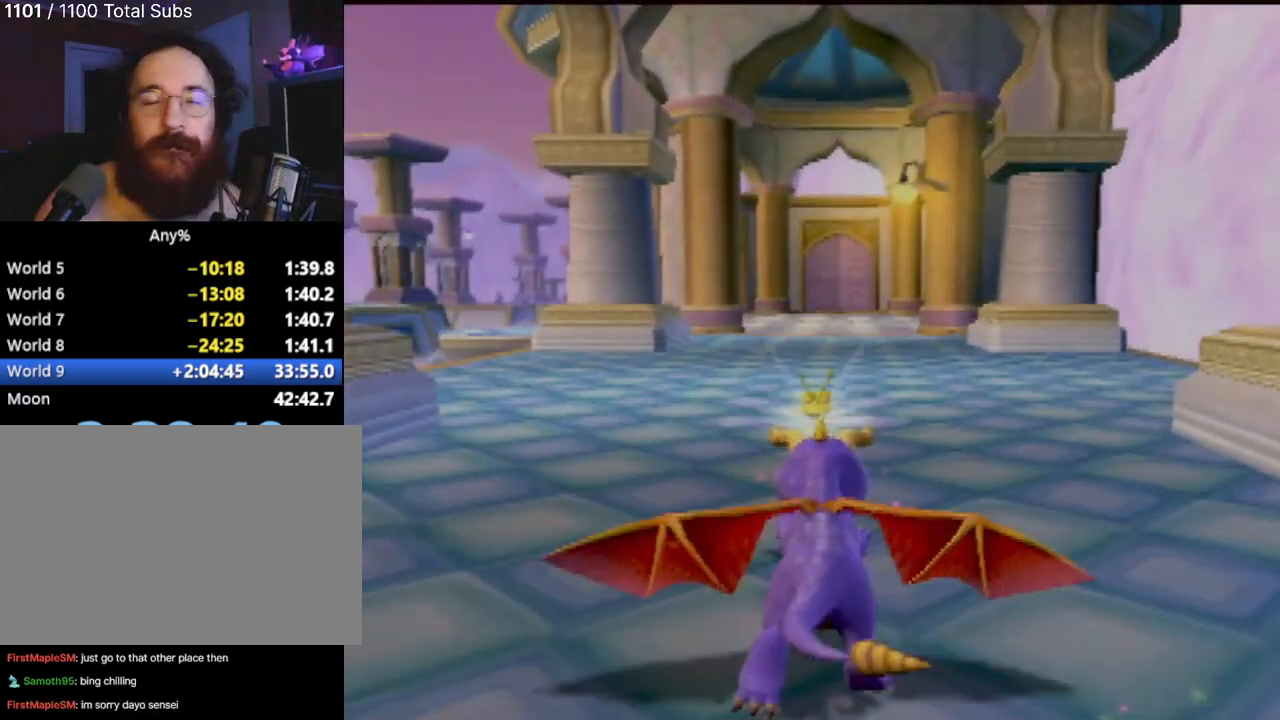
{"buttons": ["SQUARE"], "left_stick": "center", "events": [[333, "left_stick", "up-left"], [467, "left_stick", "center"]]}
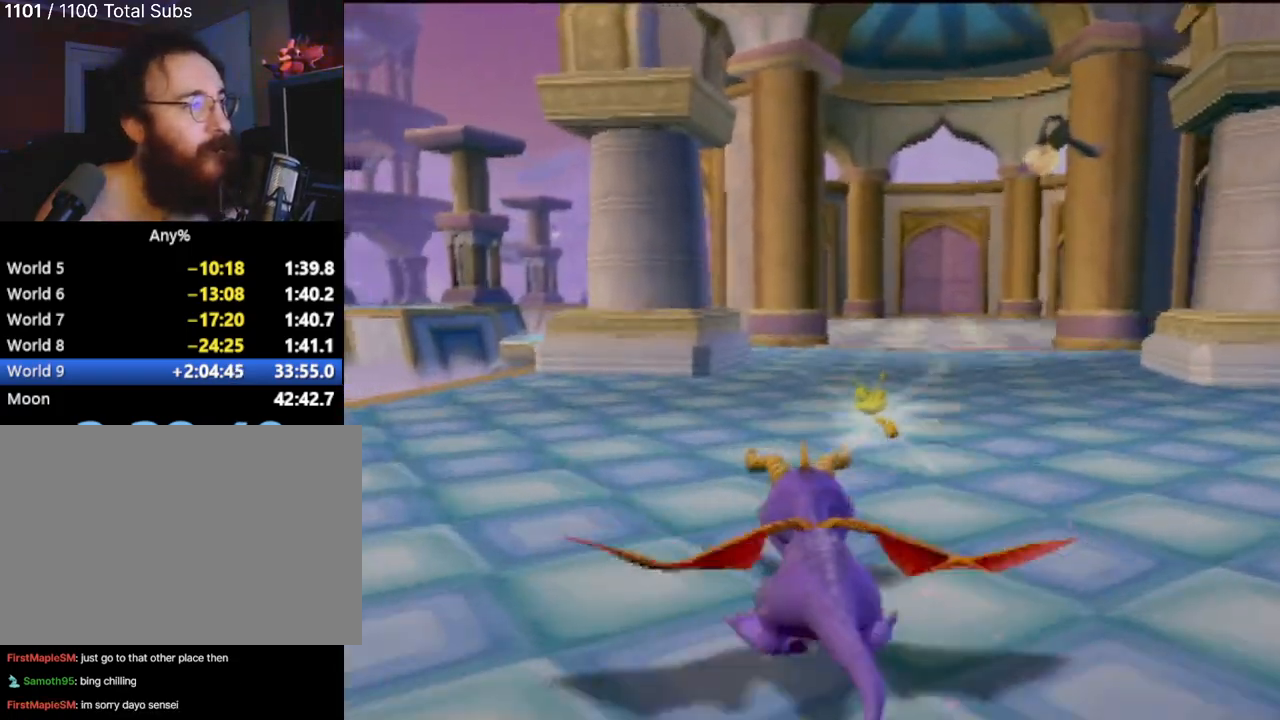
{"buttons": ["SQUARE"], "left_stick": "center", "events": [[67, "left_stick", "right"], [351, "left_stick", "center"]]}
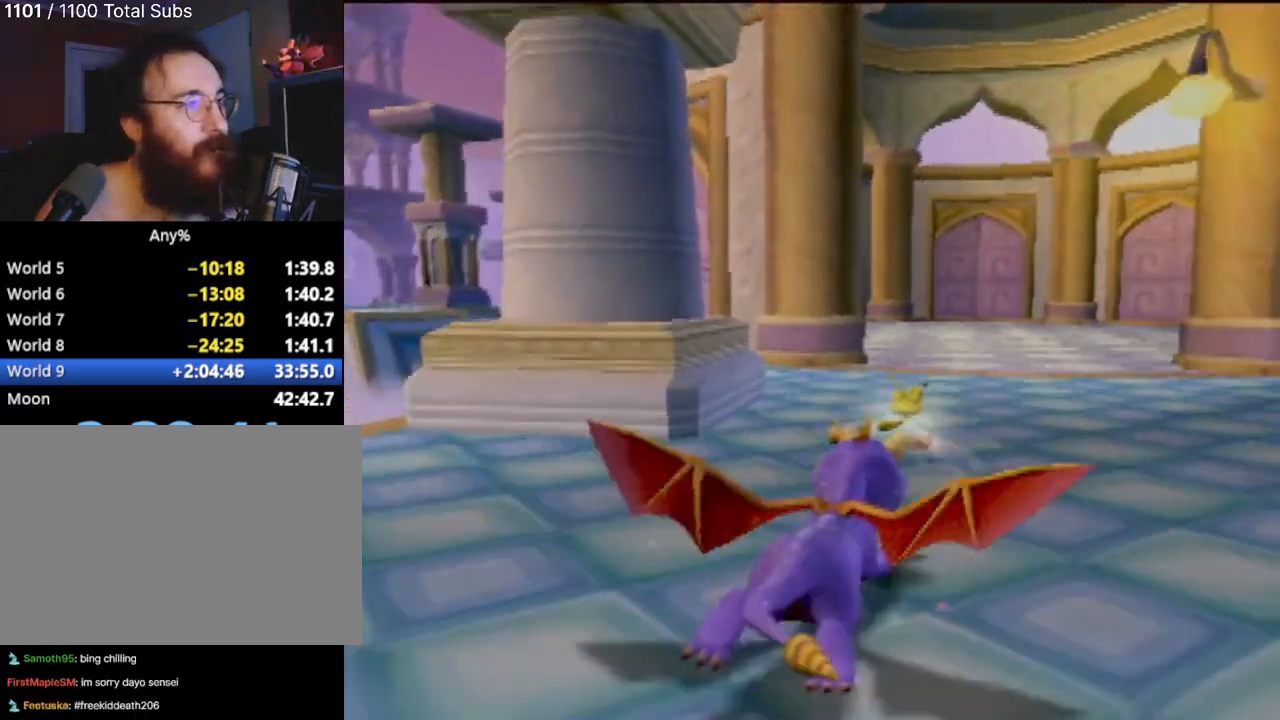
{"buttons": ["SQUARE"], "left_stick": "center", "events": [[350, "left_stick", "up-left"], [450, "left_stick", "center"]]}
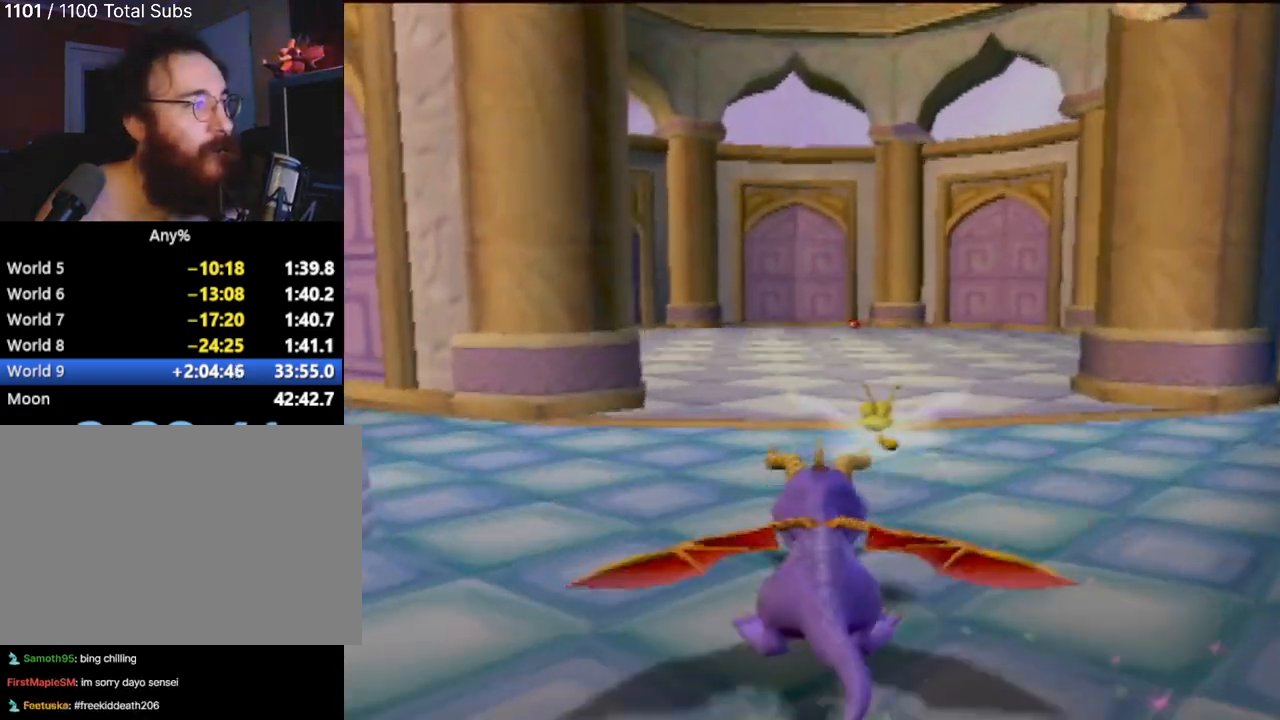
{"buttons": ["SQUARE"], "left_stick": "center", "events": []}